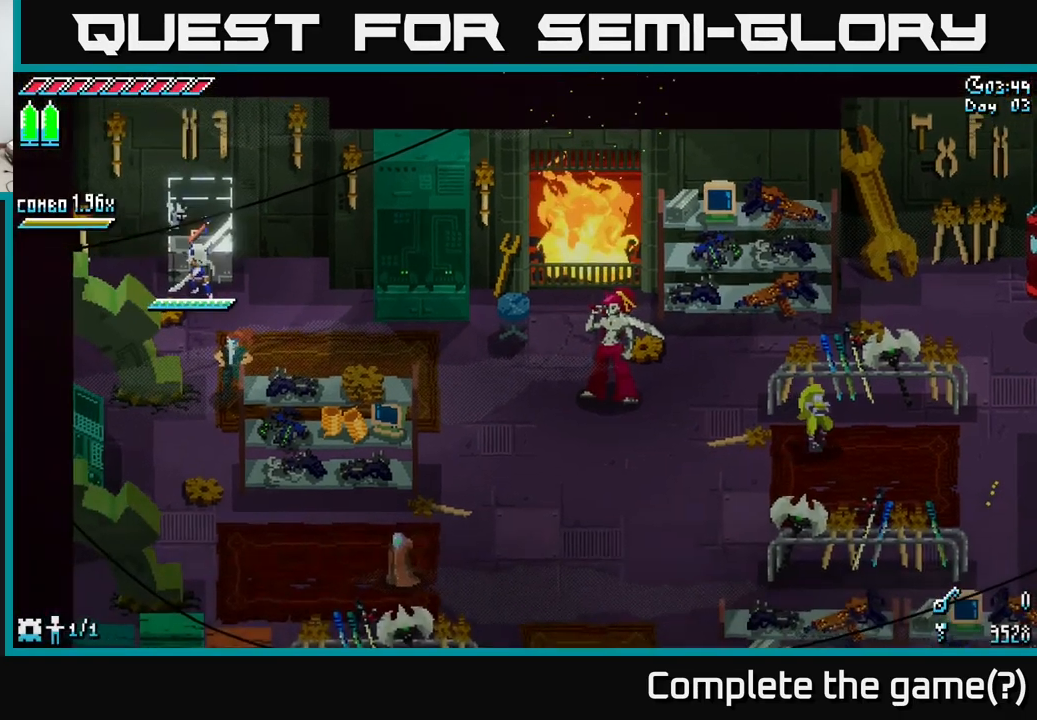
Gameplay with a controller (Xbox layout); each line is a JSON object with the inputs held at the frame after it. "events" lists button and stick changes between this image and that frame as [ms after this image, input, new state], when the widget could be followed in between.
{"buttons": [], "left_stick": "down-left", "right_stick": "center", "events": [[483, "left_stick", "down-left"]]}
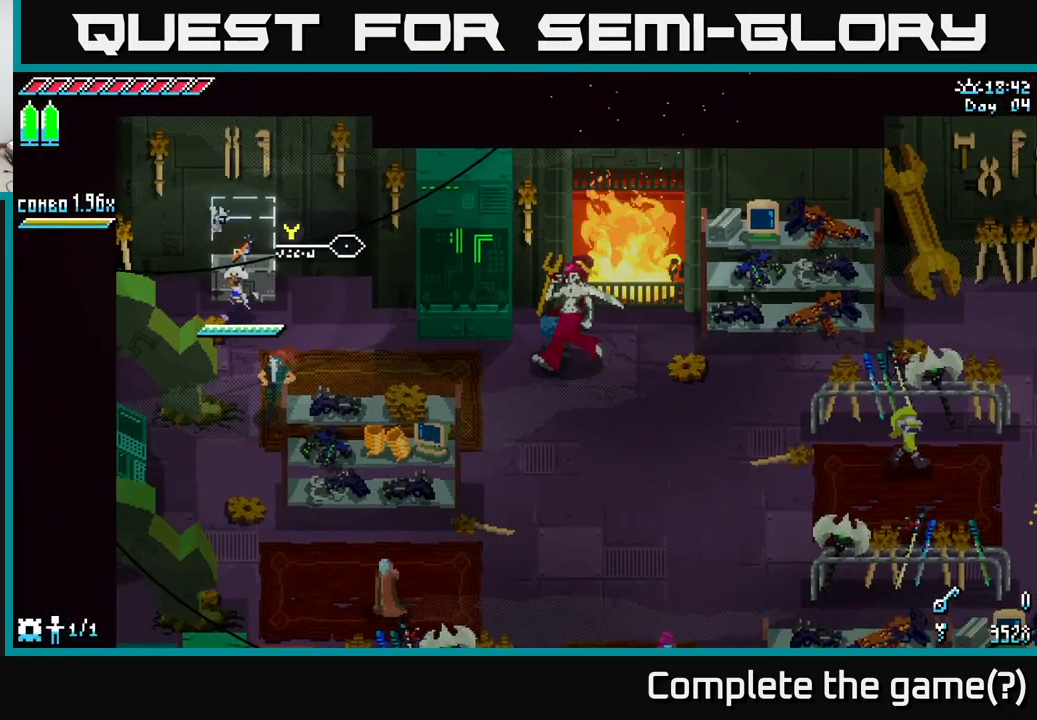
{"buttons": [], "left_stick": "center", "right_stick": "center", "events": [[217, "left_stick", "center"], [300, "left_stick", "up-right"], [400, "left_stick", "center"]]}
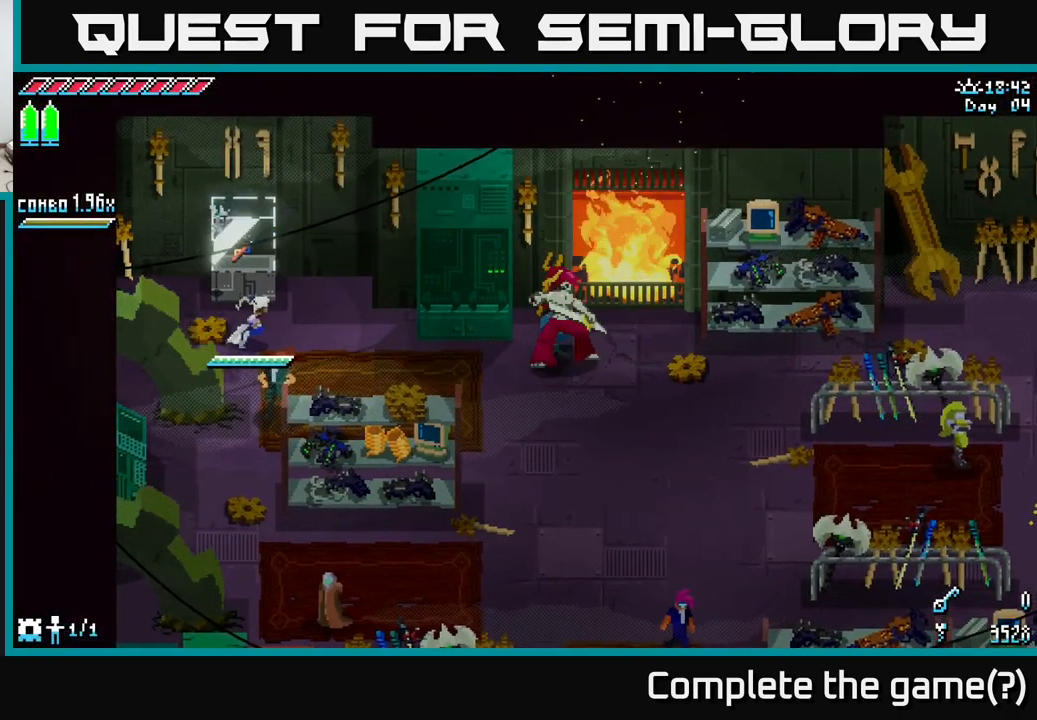
{"buttons": [], "left_stick": "right", "right_stick": "center", "events": [[383, "left_stick", "right"]]}
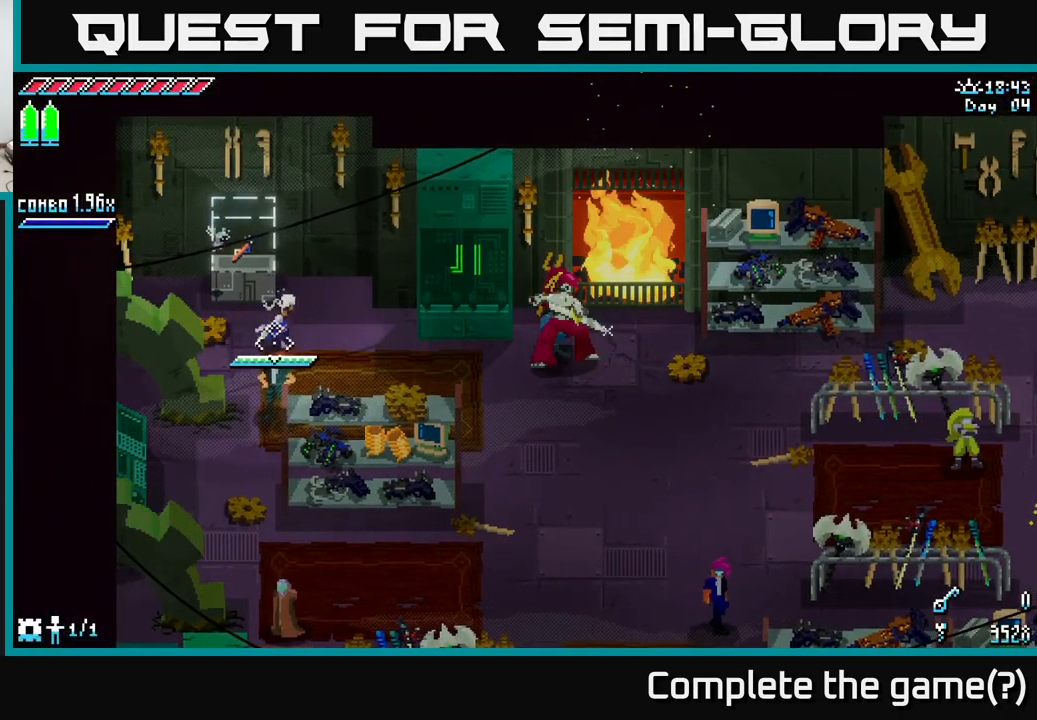
{"buttons": [], "left_stick": "down-right", "right_stick": "center", "events": [[33, "right_stick", "down"], [133, "right_stick", "center"], [150, "left_stick", "down-right"], [367, "left_stick", "right"], [500, "left_stick", "down-right"]]}
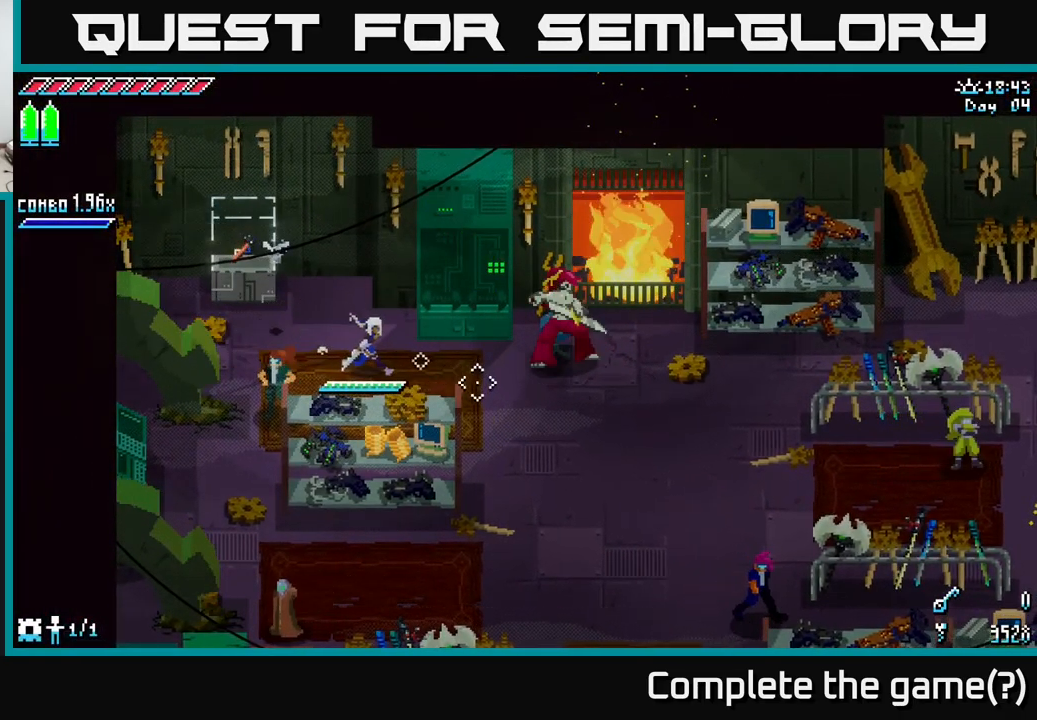
{"buttons": [], "left_stick": "right", "right_stick": "center", "events": [[150, "left_stick", "right"]]}
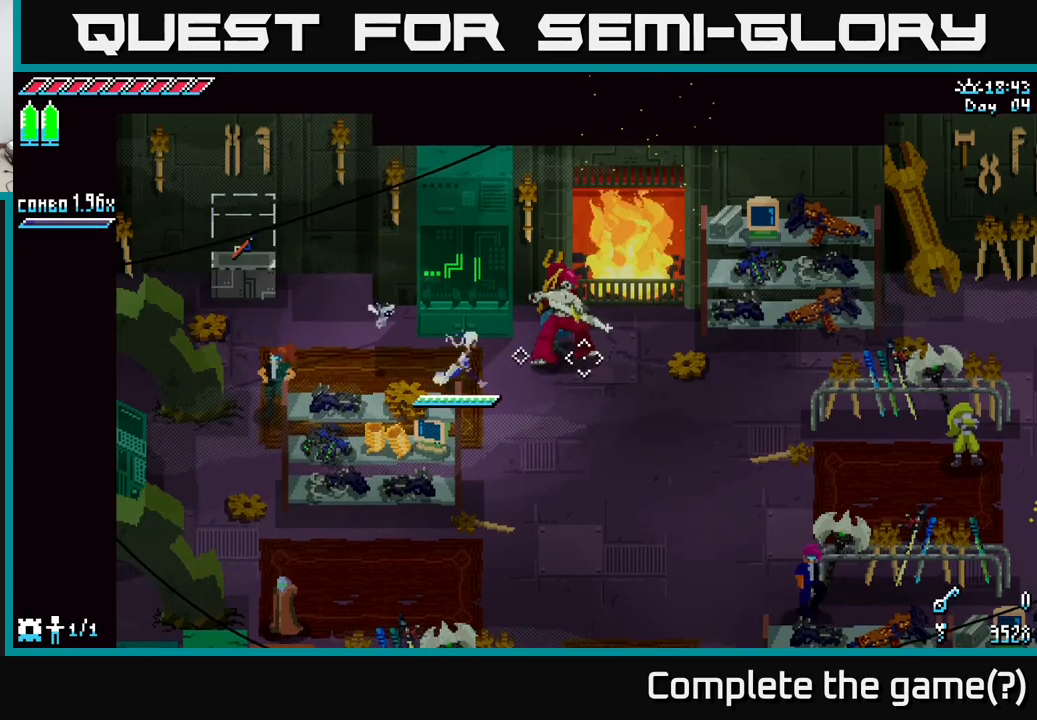
{"buttons": [], "left_stick": "center", "right_stick": "center", "events": [[400, "left_stick", "center"]]}
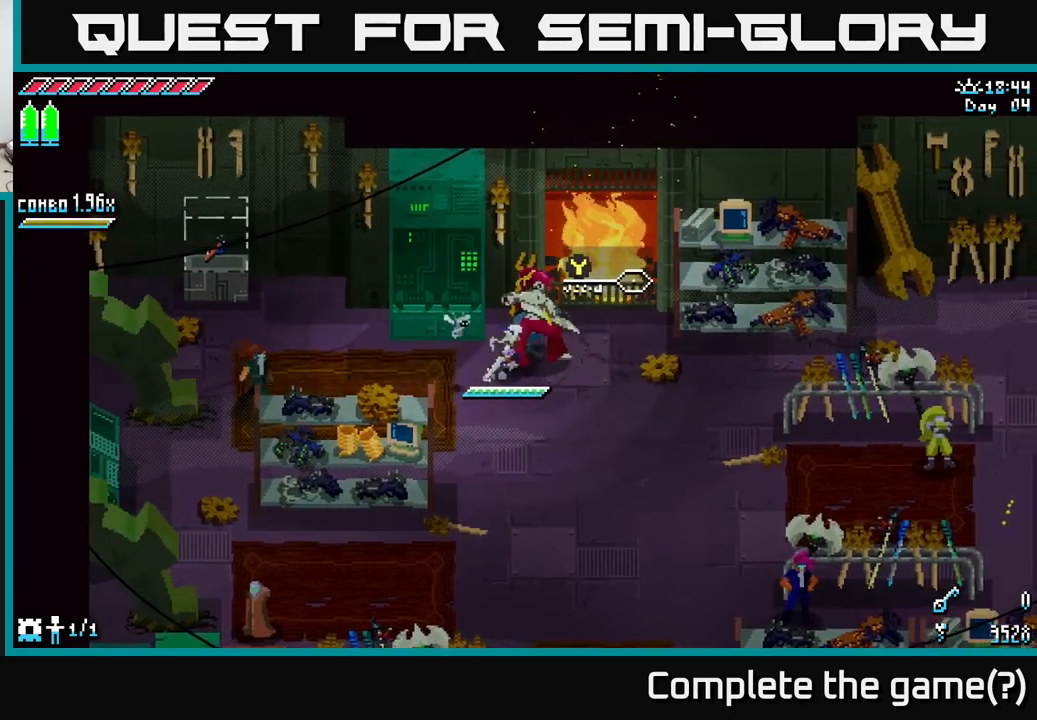
{"buttons": [], "left_stick": "center", "right_stick": "center", "events": [[134, "Y", "down"], [217, "Y", "up"]]}
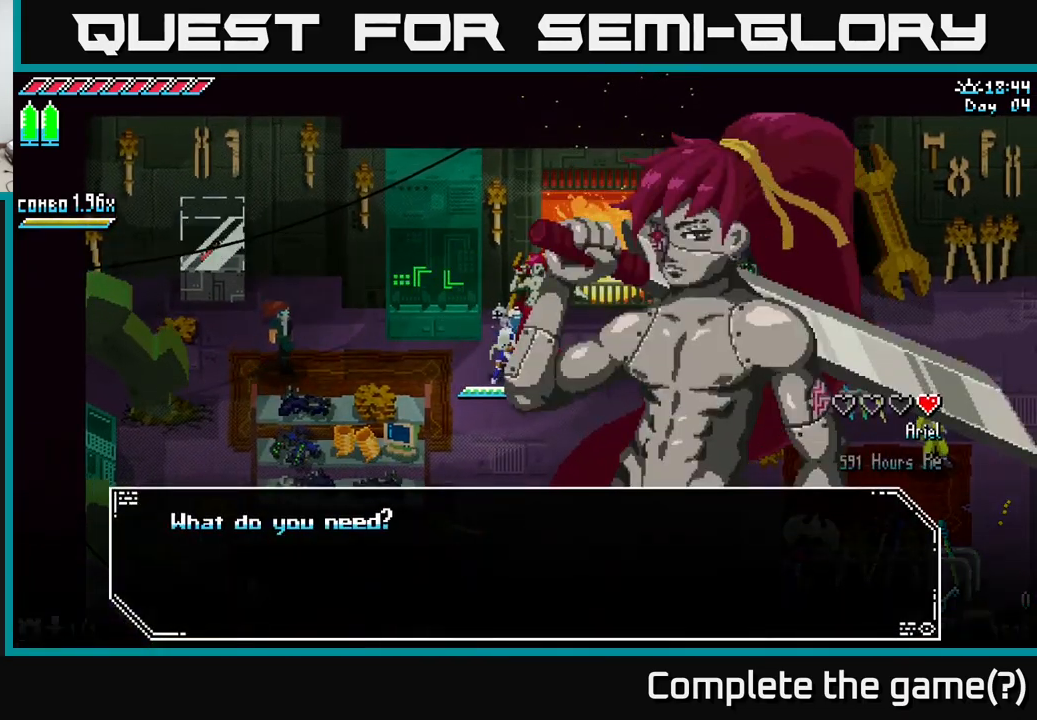
{"buttons": [], "left_stick": "center", "right_stick": "center", "events": []}
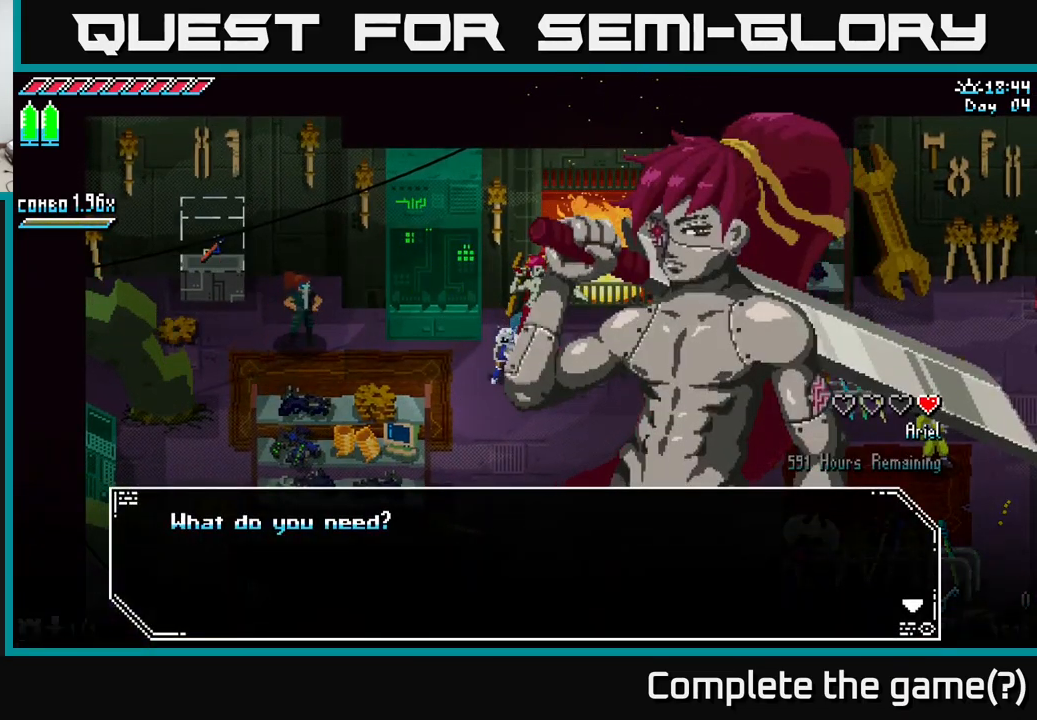
{"buttons": [], "left_stick": "center", "right_stick": "center", "events": [[200, "A", "down"], [300, "A", "up"]]}
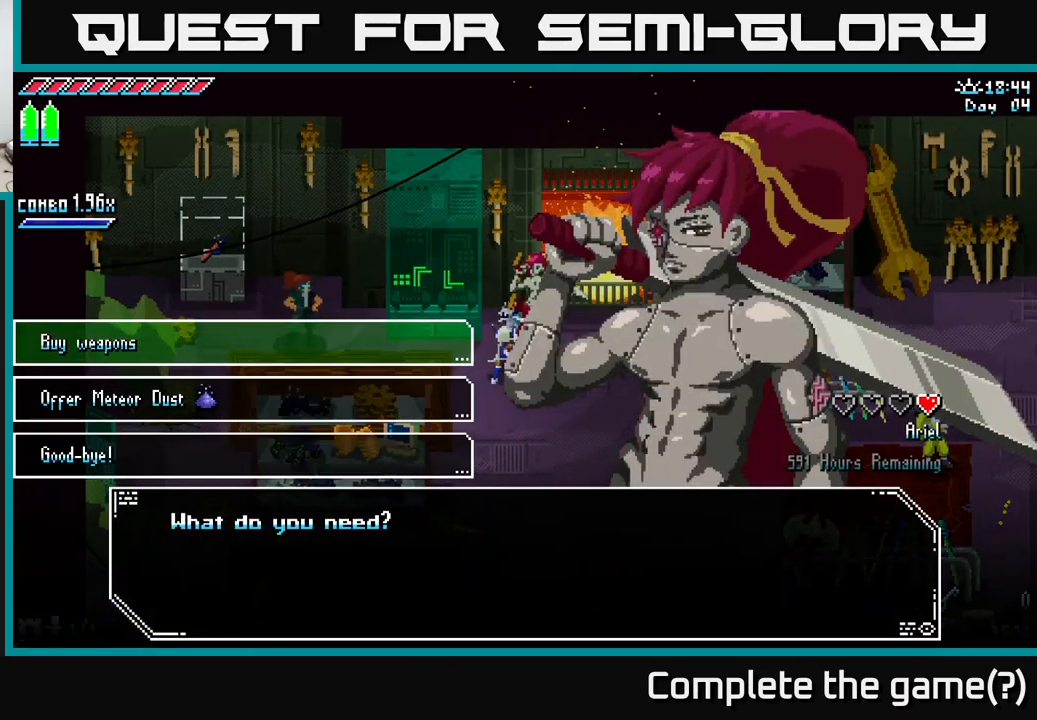
{"buttons": [], "left_stick": "center", "right_stick": "center", "events": [[300, "left_stick", "down"], [484, "left_stick", "center"]]}
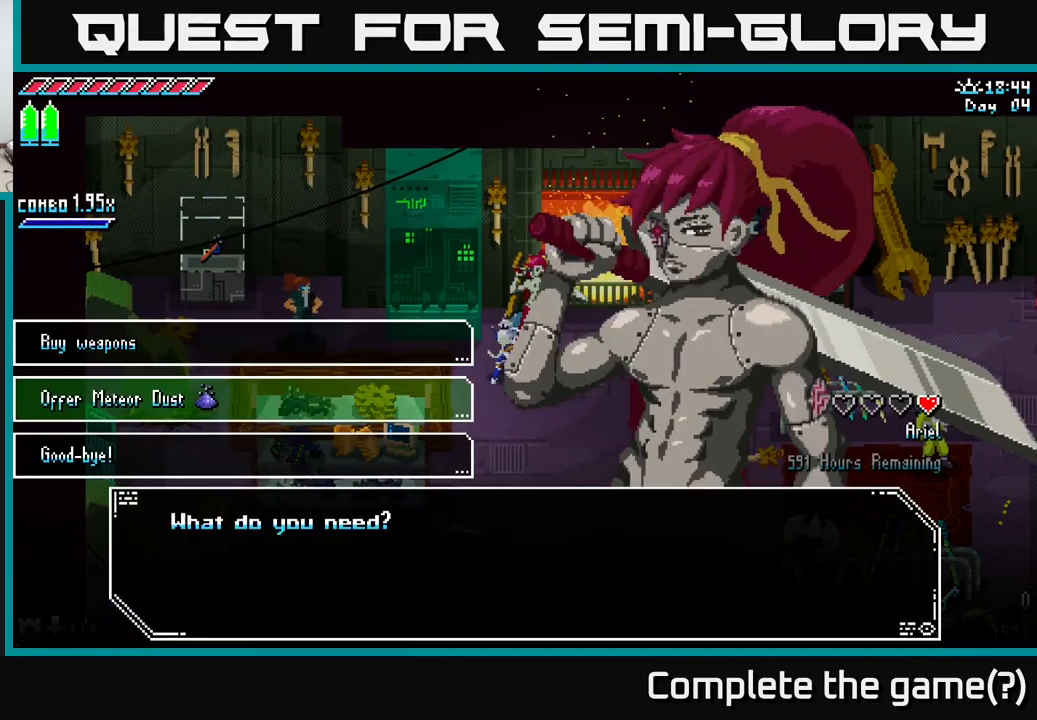
{"buttons": [], "left_stick": "center", "right_stick": "center", "events": [[184, "A", "down"], [267, "A", "up"]]}
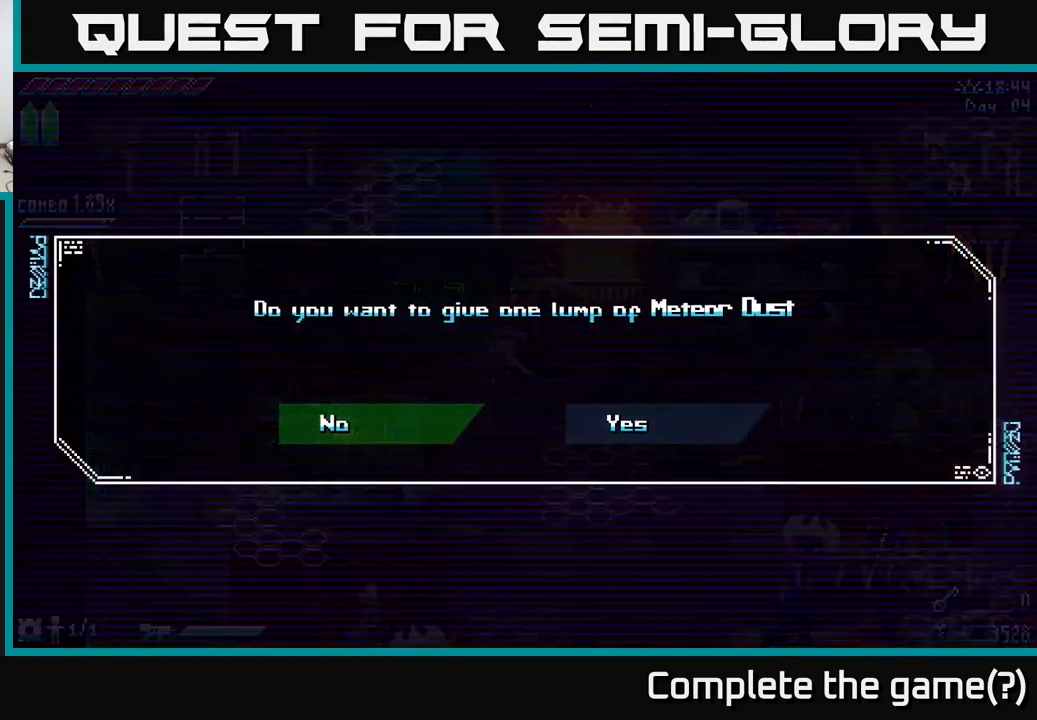
{"buttons": [], "left_stick": "center", "right_stick": "center", "events": []}
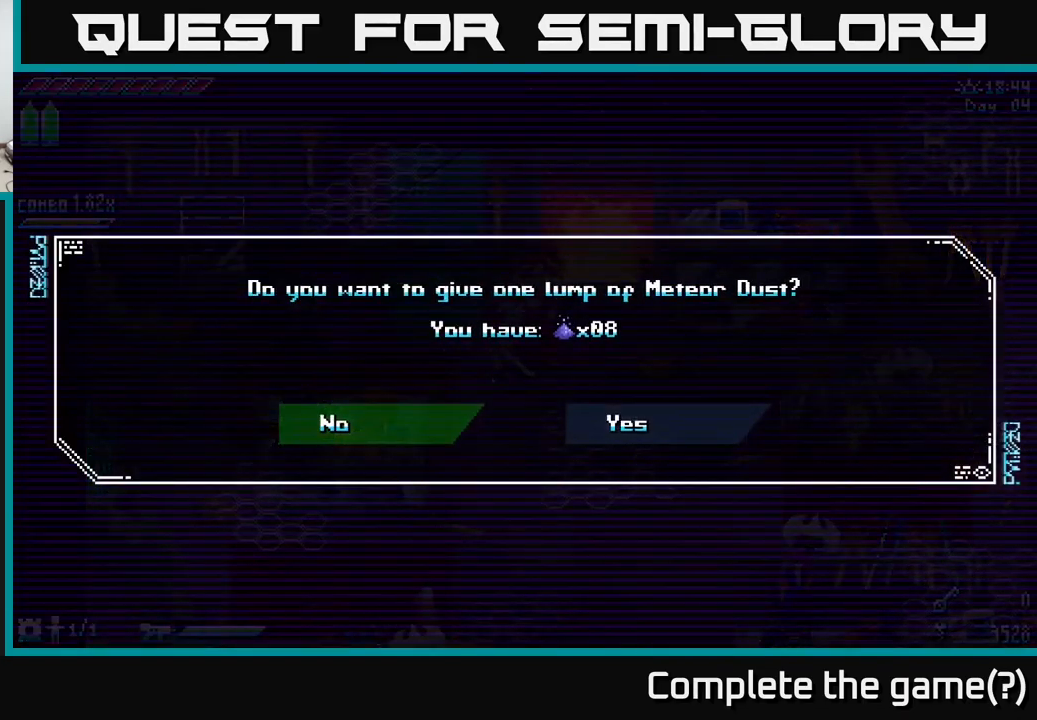
{"buttons": [], "left_stick": "left", "right_stick": "center", "events": [[34, "left_stick", "right"], [217, "left_stick", "center"], [400, "left_stick", "left"]]}
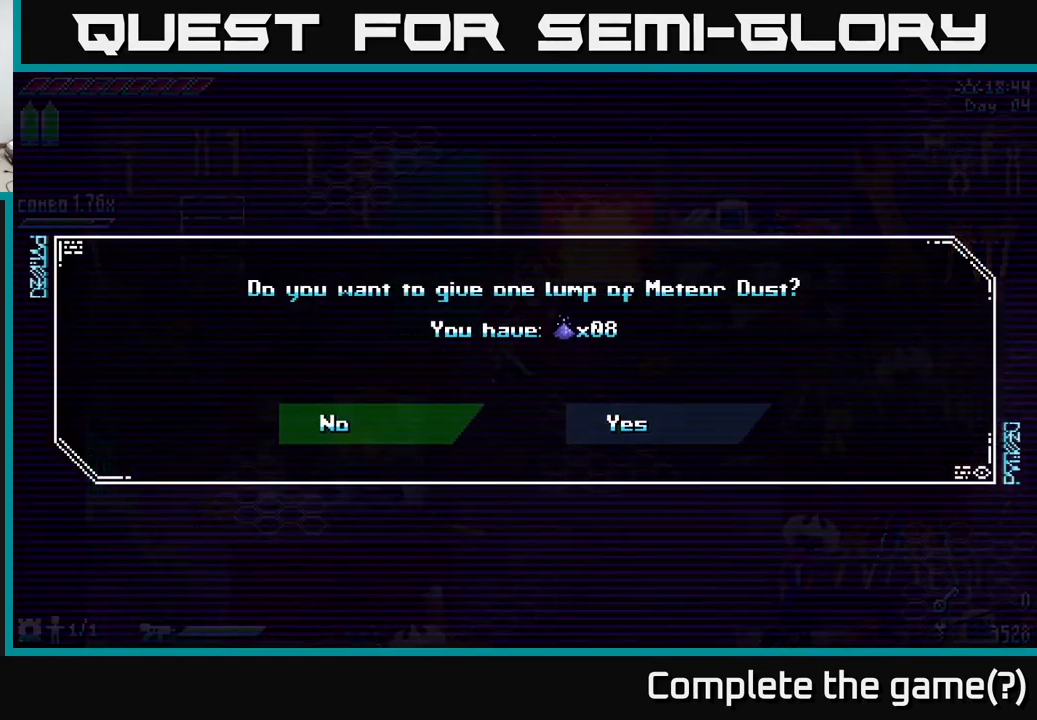
{"buttons": [], "left_stick": "center", "right_stick": "center", "events": [[34, "left_stick", "center"], [200, "left_stick", "right"], [334, "left_stick", "center"], [400, "A", "down"], [500, "A", "up"]]}
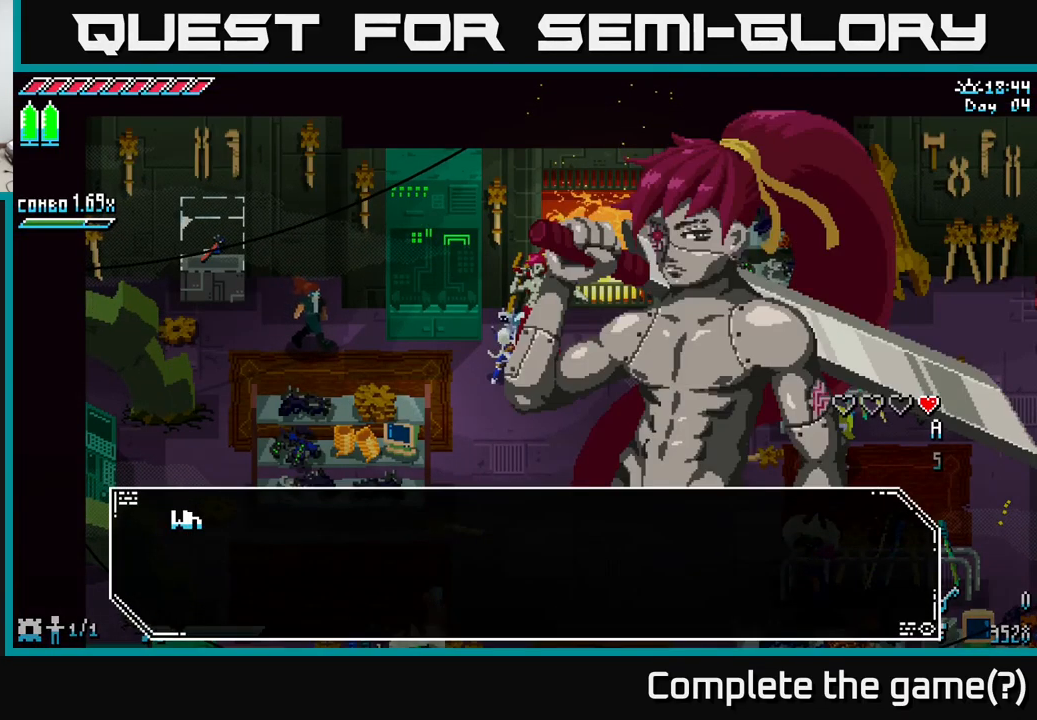
{"buttons": [], "left_stick": "center", "right_stick": "center", "events": []}
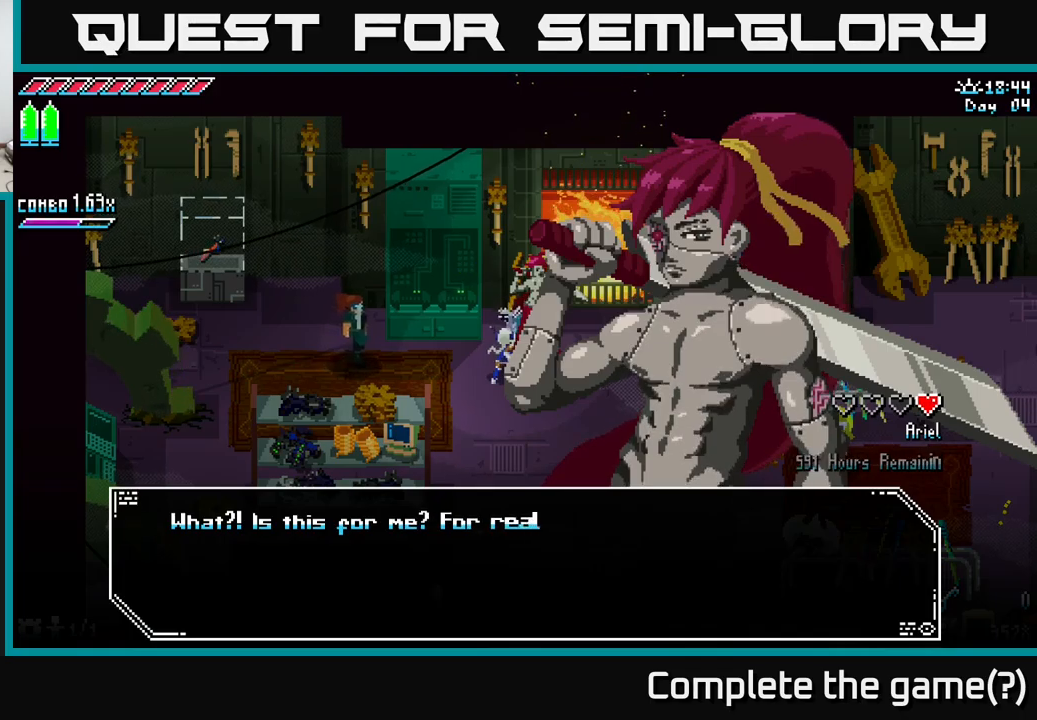
{"buttons": [], "left_stick": "center", "right_stick": "center", "events": []}
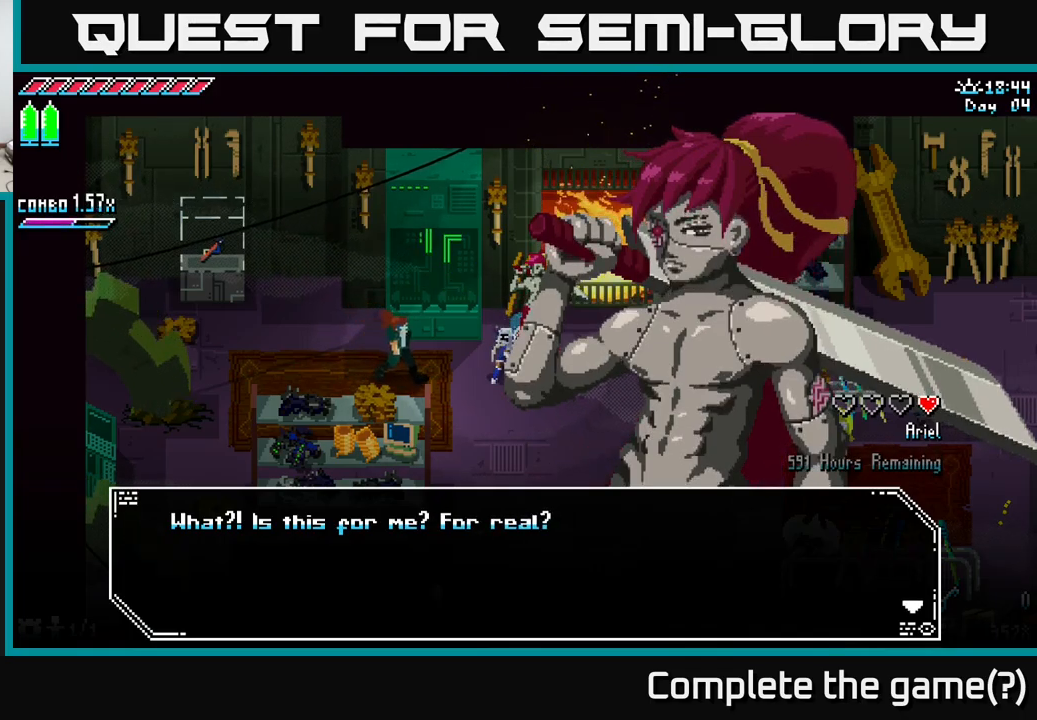
{"buttons": [], "left_stick": "center", "right_stick": "center", "events": []}
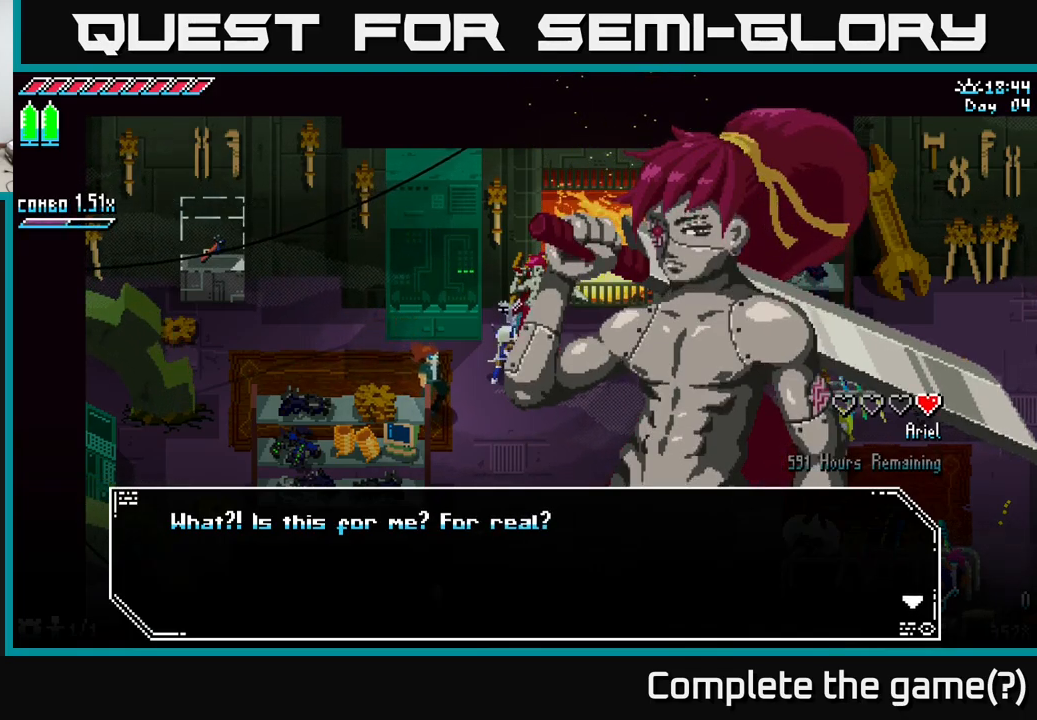
{"buttons": [], "left_stick": "center", "right_stick": "center", "events": [[216, "A", "down"], [316, "A", "up"]]}
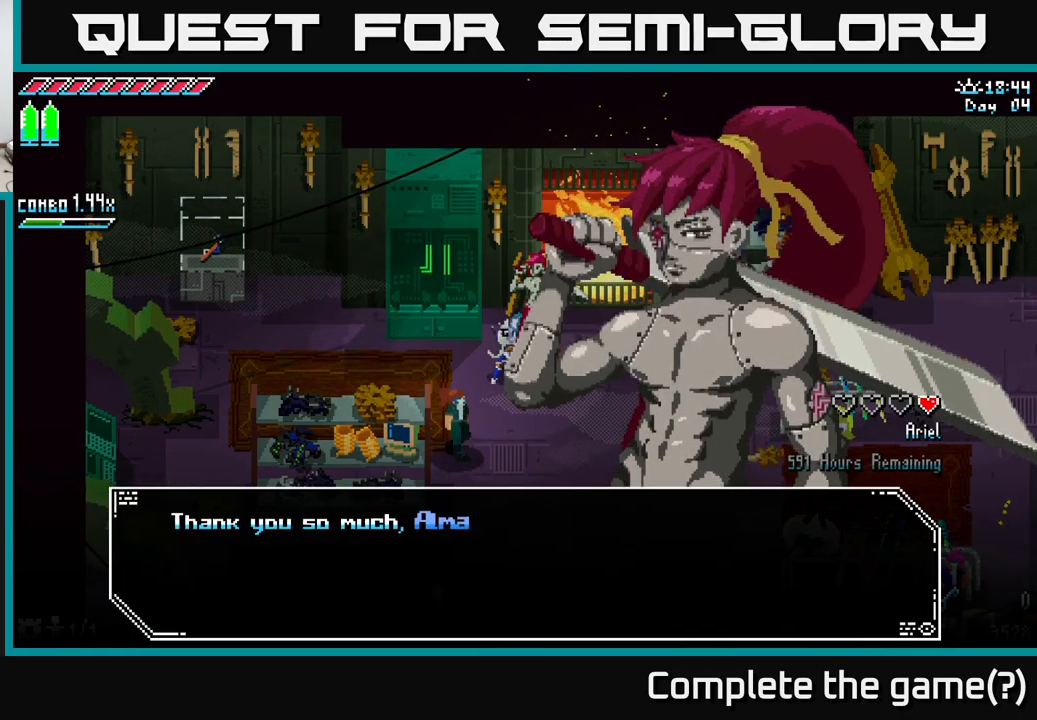
{"buttons": [], "left_stick": "center", "right_stick": "center", "events": []}
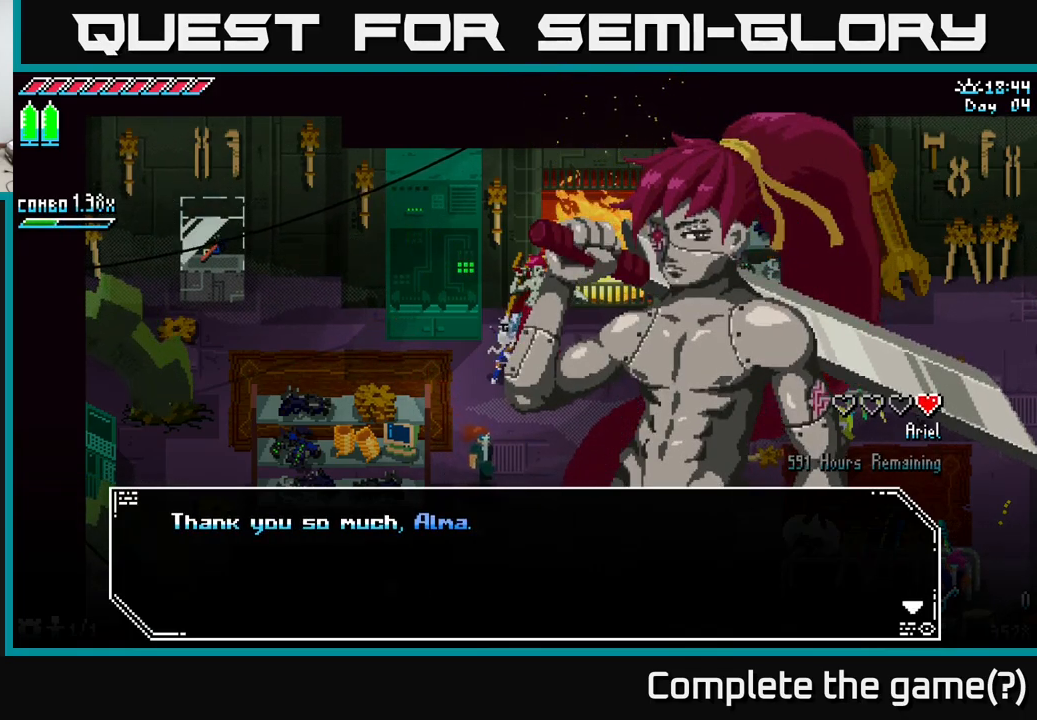
{"buttons": [], "left_stick": "center", "right_stick": "center", "events": [[133, "A", "down"], [233, "A", "up"]]}
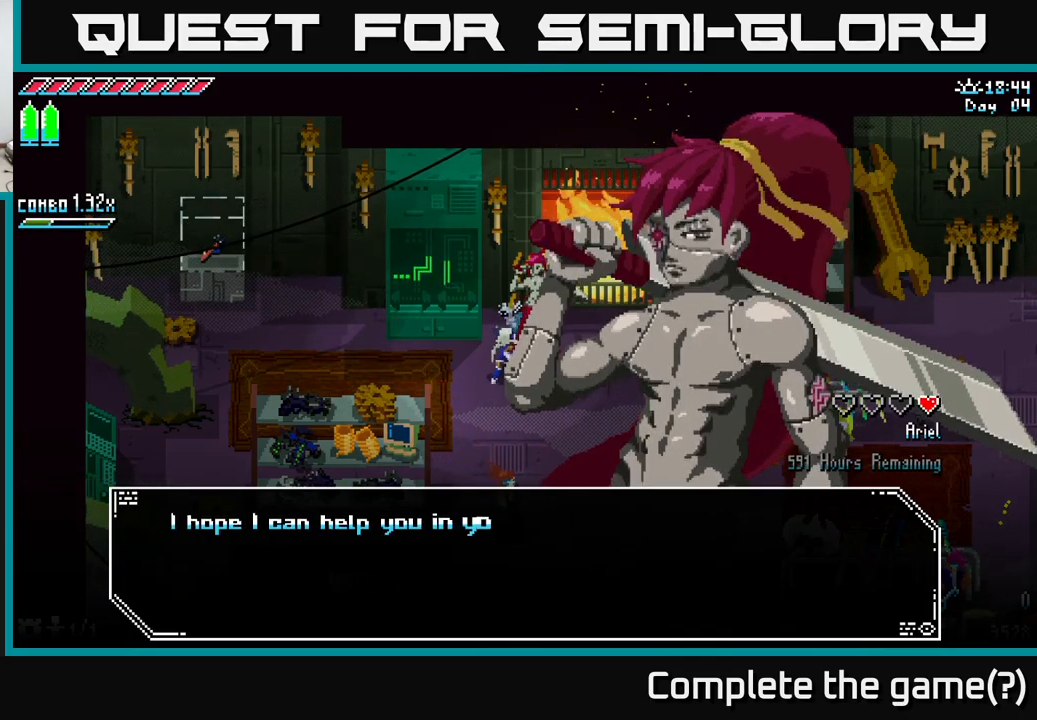
{"buttons": [], "left_stick": "center", "right_stick": "center", "events": []}
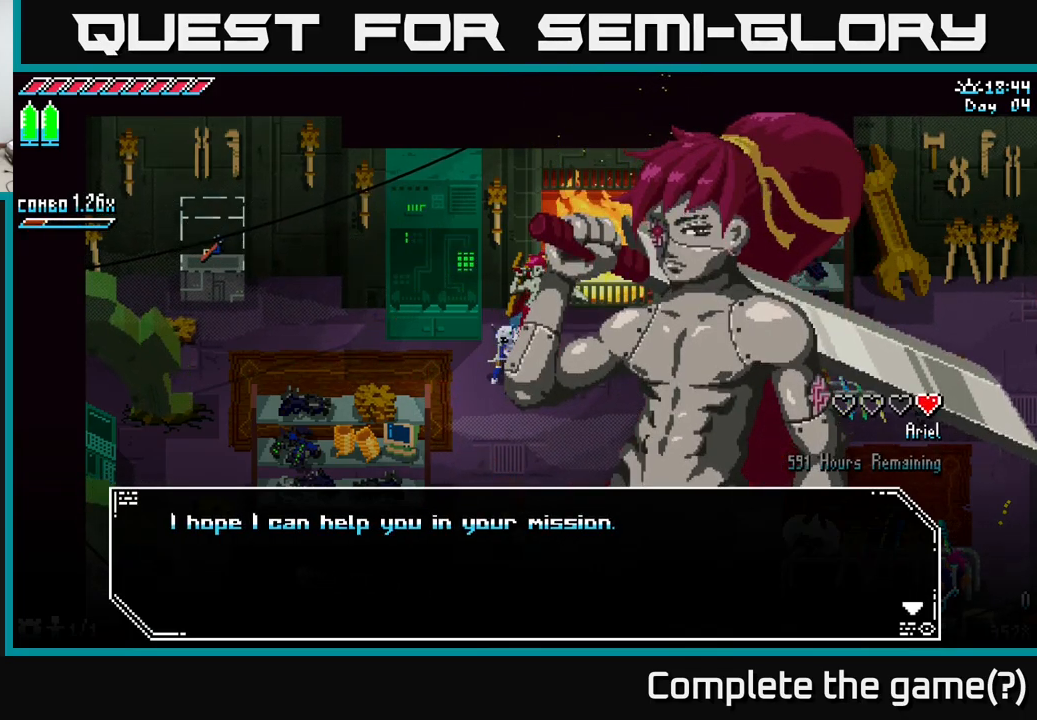
{"buttons": [], "left_stick": "center", "right_stick": "center", "events": [[116, "A", "down"], [266, "A", "up"]]}
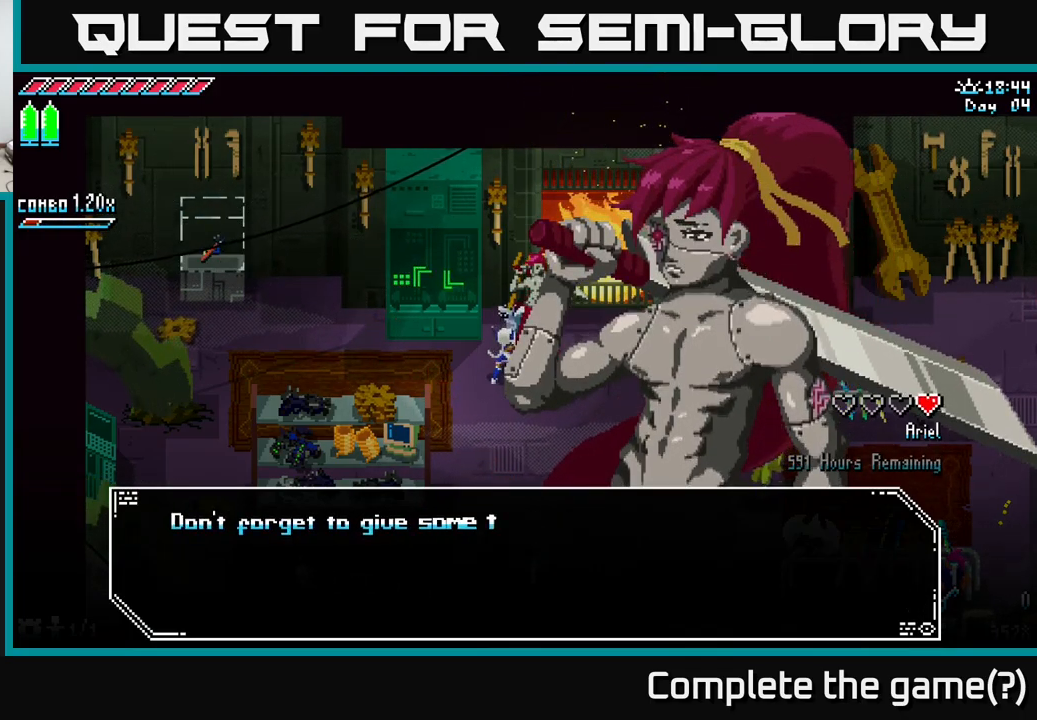
{"buttons": [], "left_stick": "center", "right_stick": "center", "events": []}
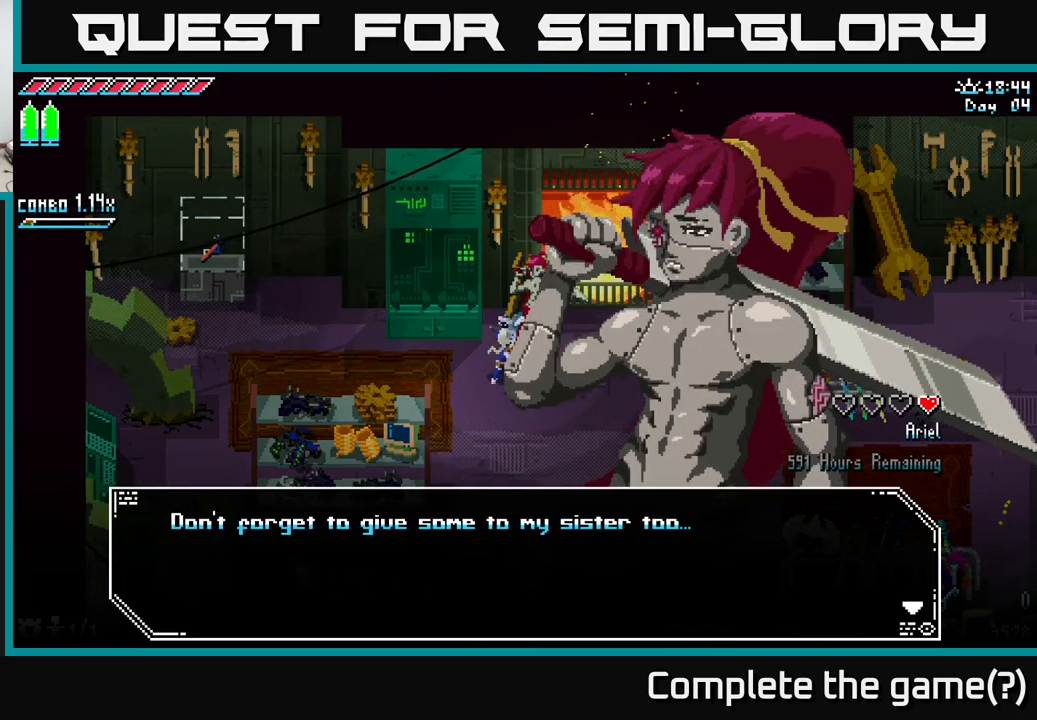
{"buttons": [], "left_stick": "center", "right_stick": "center", "events": []}
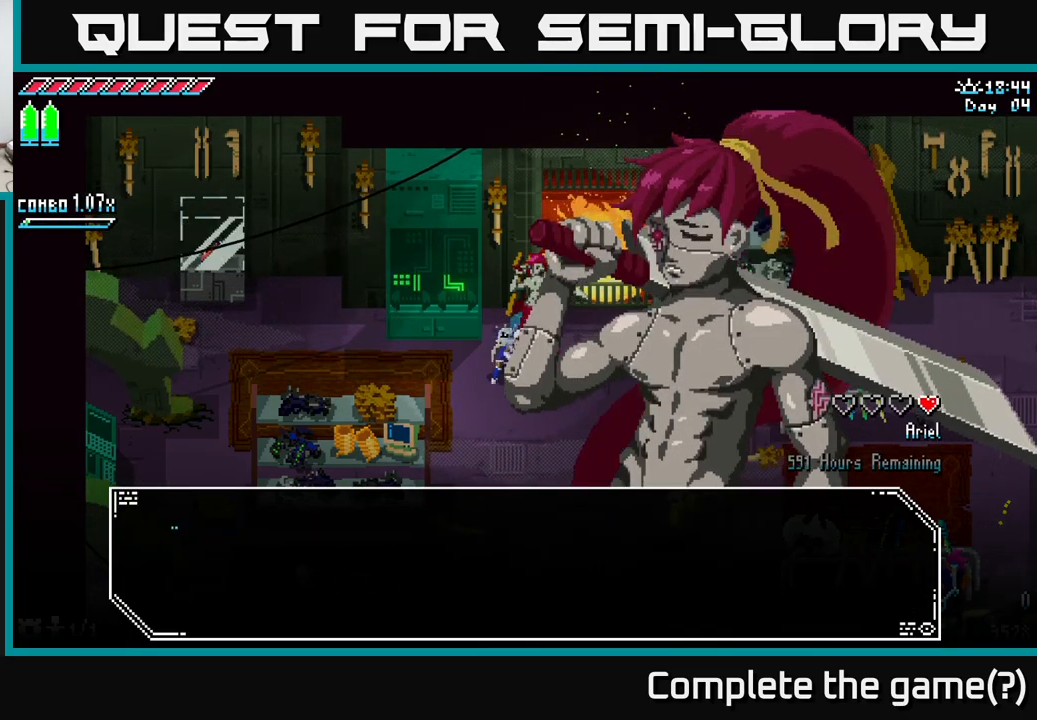
{"buttons": [], "left_stick": "center", "right_stick": "center", "events": [[33, "A", "down"], [166, "A", "up"]]}
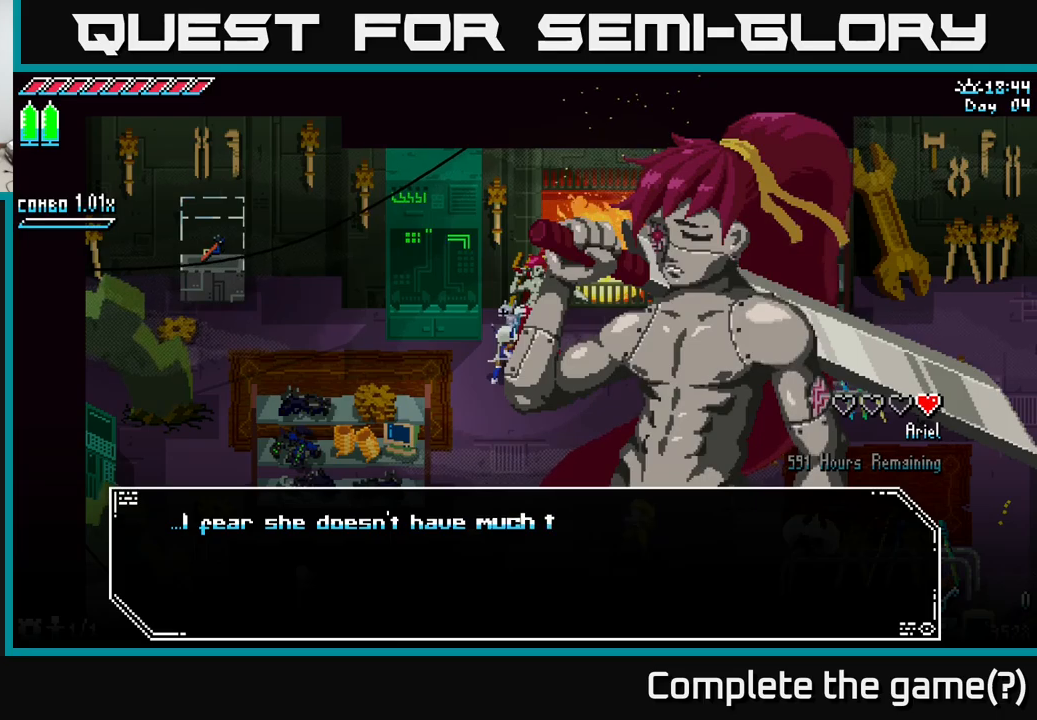
{"buttons": [], "left_stick": "center", "right_stick": "center", "events": []}
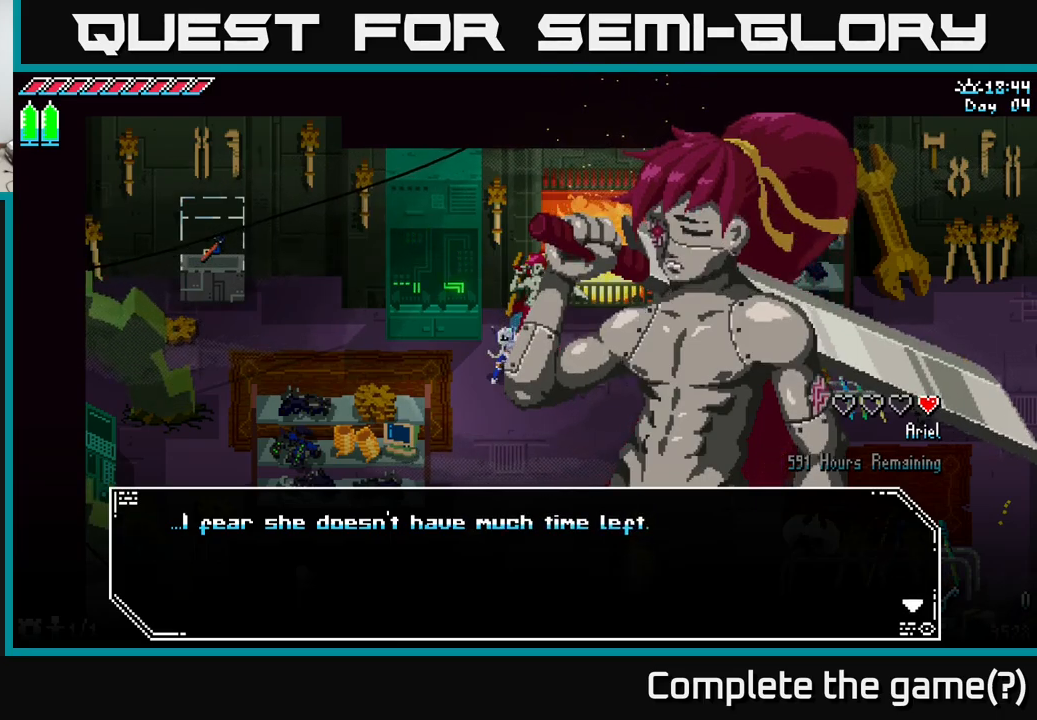
{"buttons": [], "left_stick": "center", "right_stick": "center", "events": [[233, "A", "down"], [350, "A", "up"]]}
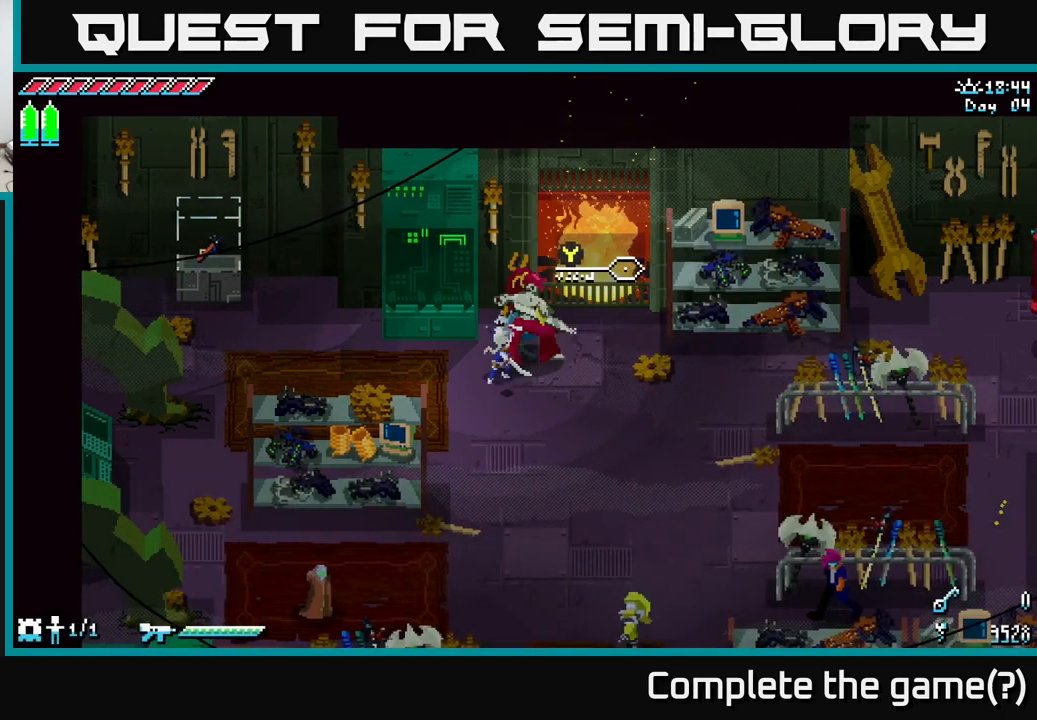
{"buttons": [], "left_stick": "down", "right_stick": "center", "events": [[267, "left_stick", "down"]]}
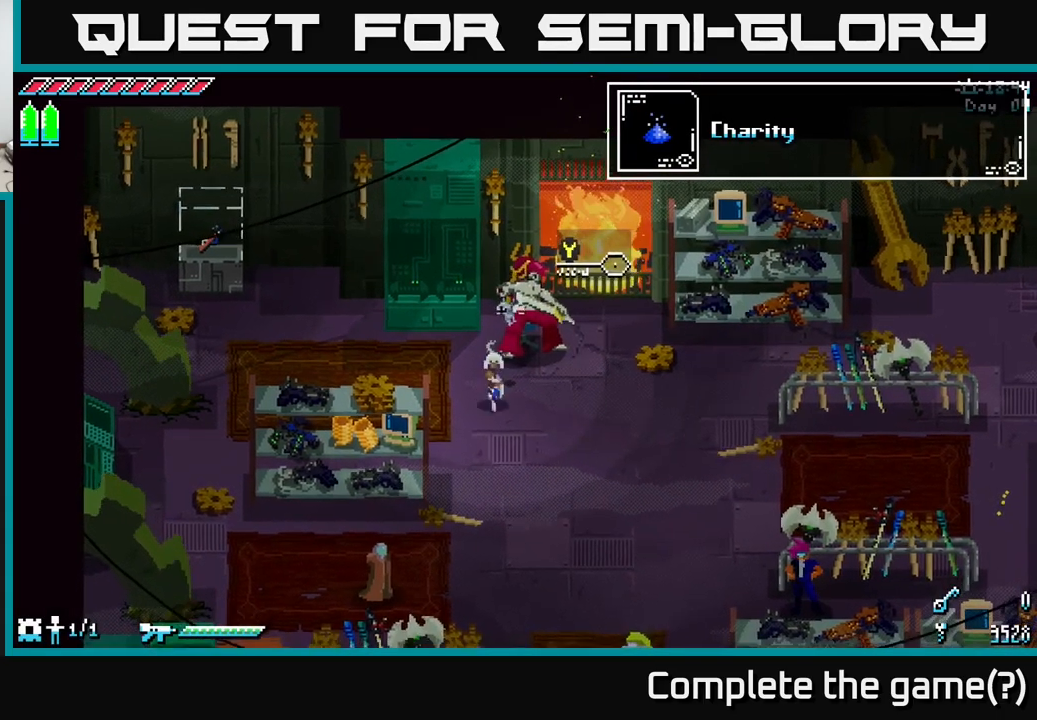
{"buttons": [], "left_stick": "right", "right_stick": "center", "events": [[50, "left_stick", "down-right"], [250, "left_stick", "right"]]}
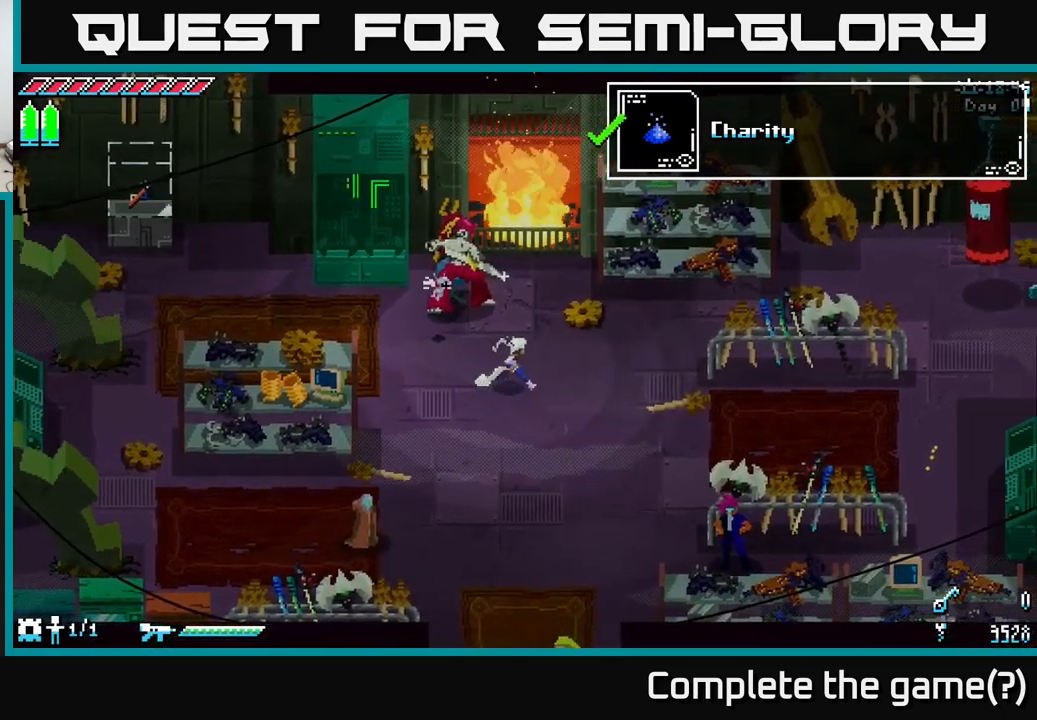
{"buttons": [], "left_stick": "down-right", "right_stick": "center", "events": [[67, "left_stick", "center"], [400, "left_stick", "down-right"]]}